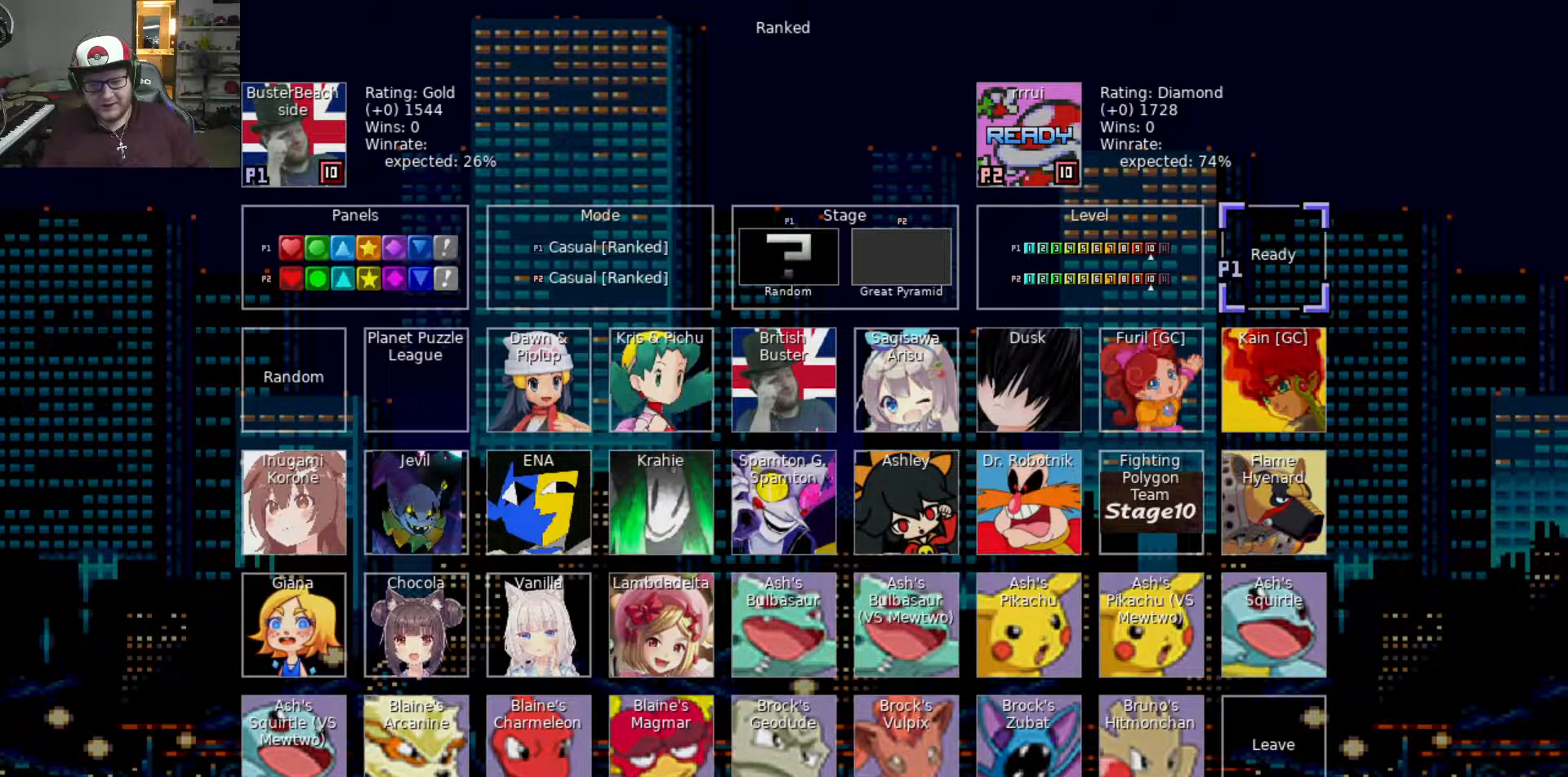
Gameplay with keyboard; each line is a JSON object with the keys held at the frame after it. "events" lists presses ("down") and releases ("up") of "a", "d", "raise1", "raise2", "s", "swap", "swap2", "taunt1", "taunt2" and "w" between this image and that frame as [ms after this image, input, new state], when the widget could be followed in between. No other keys are recorded. Mouse input is not recorded. Key names are as the overlay labels them; some are game actions (e.g. jump) rather than physical keys.
{"keys": [], "events": [[200, "swap", "down"], [250, "swap", "up"]]}
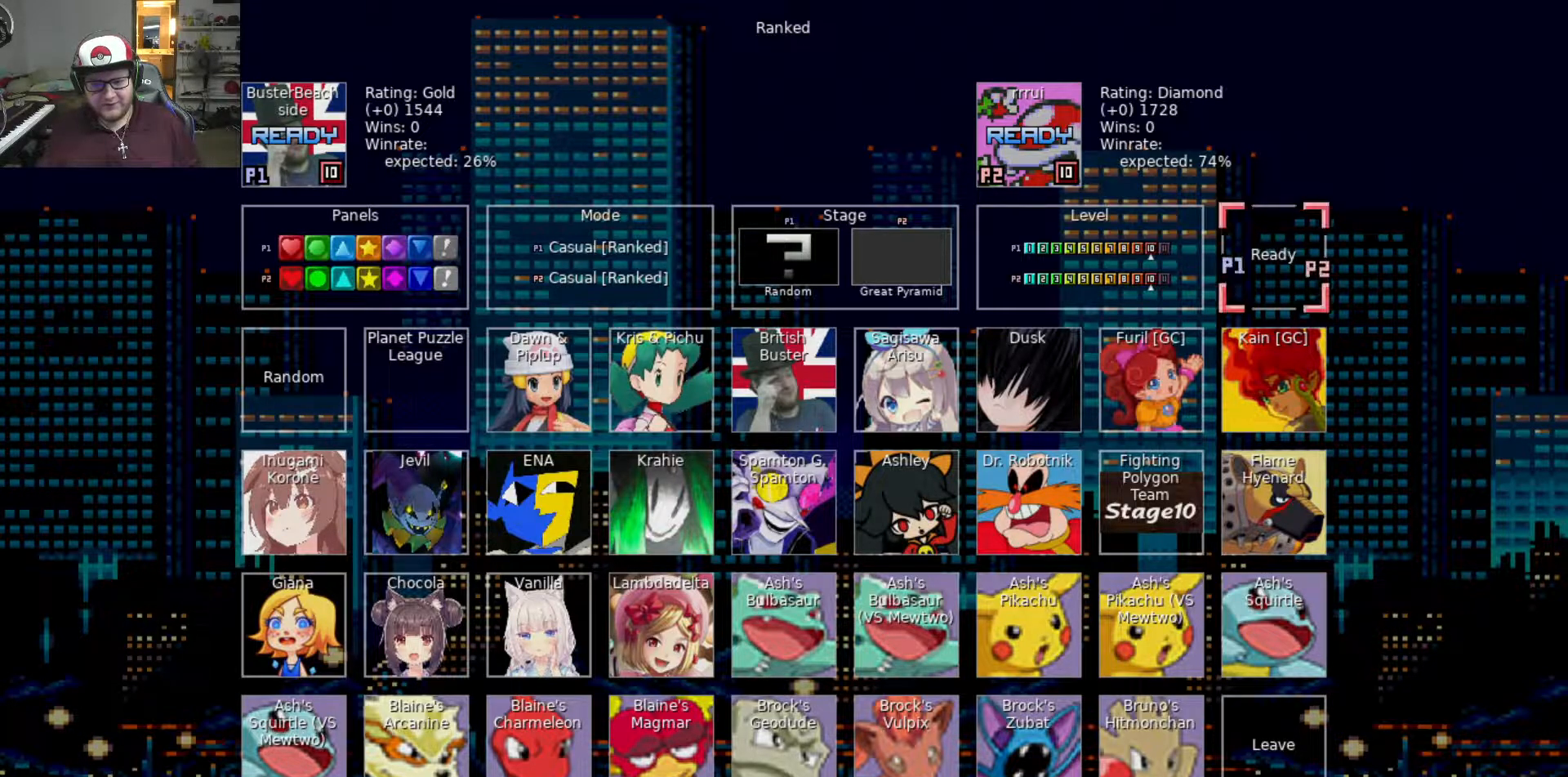
{"keys": [], "events": []}
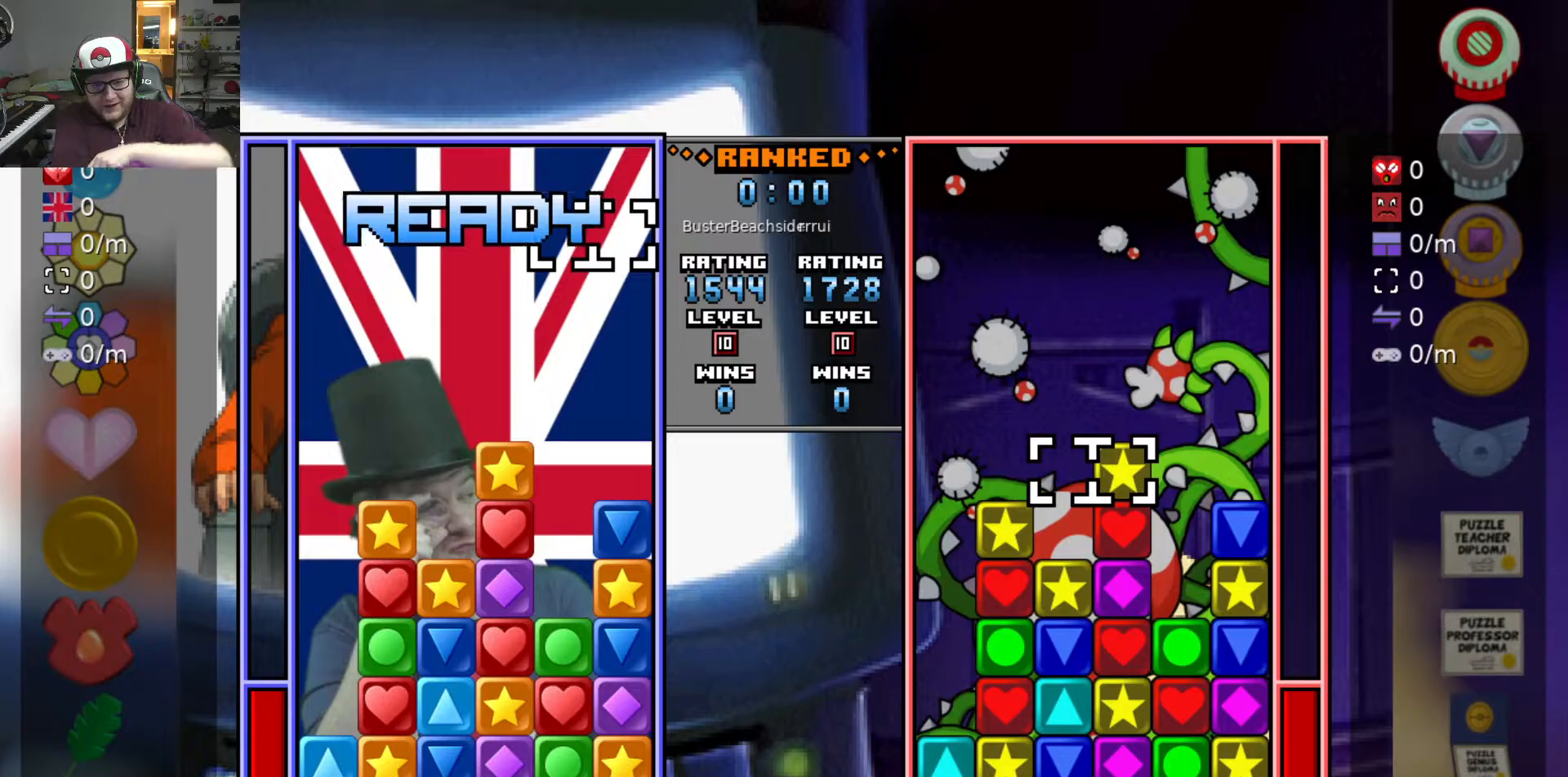
{"keys": [], "events": []}
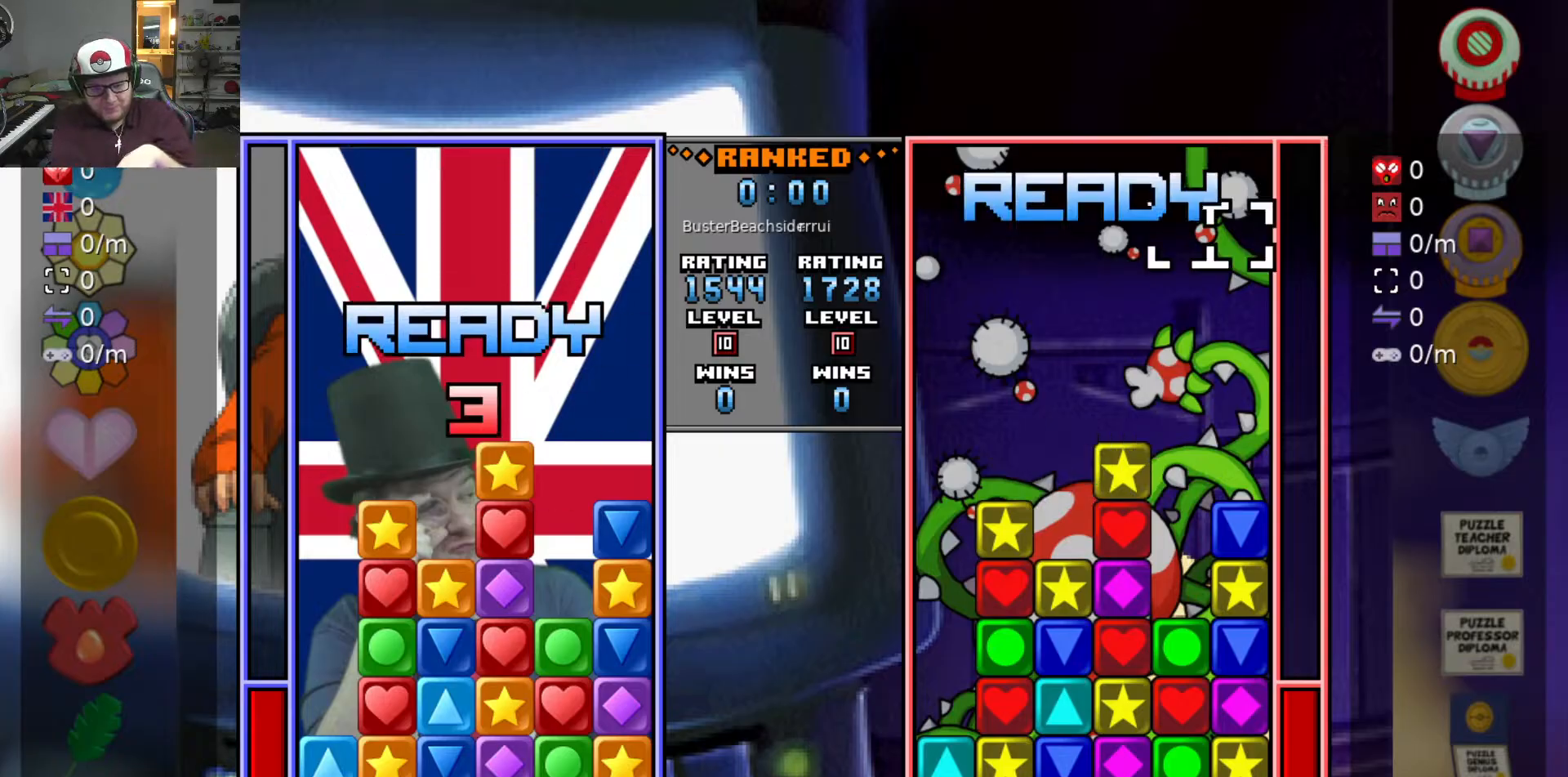
{"keys": [], "events": []}
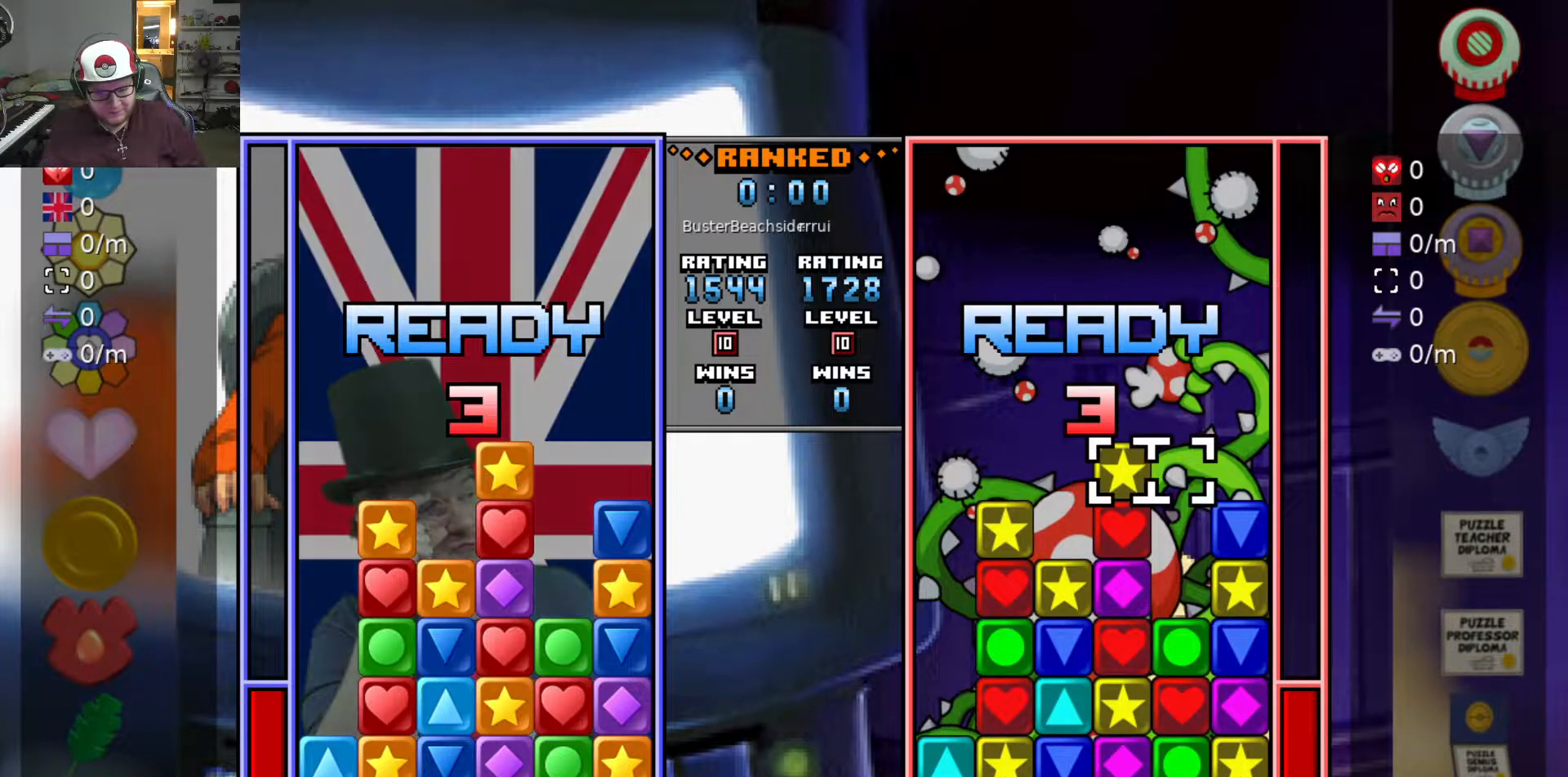
{"keys": [], "events": []}
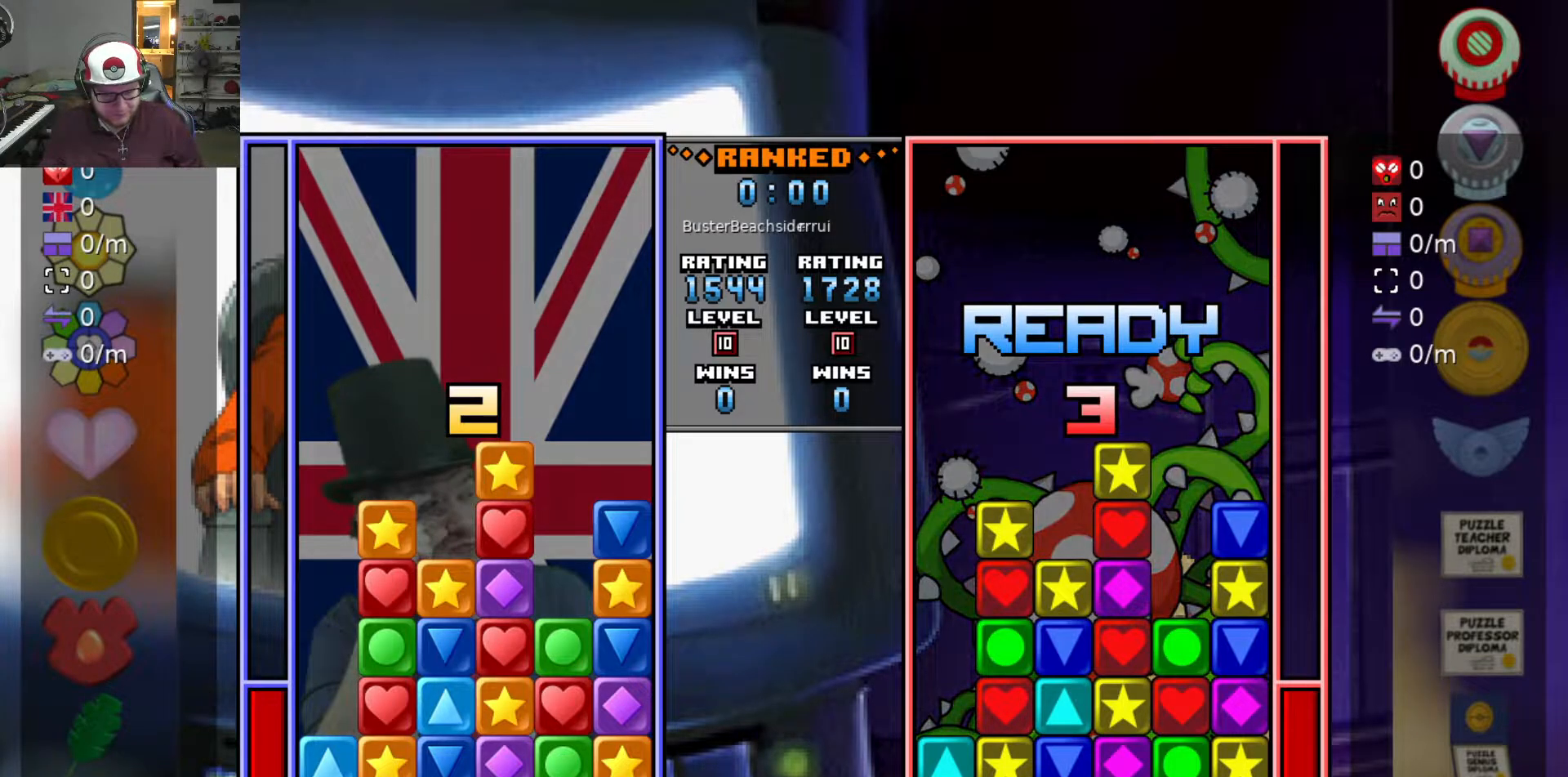
{"keys": [], "events": []}
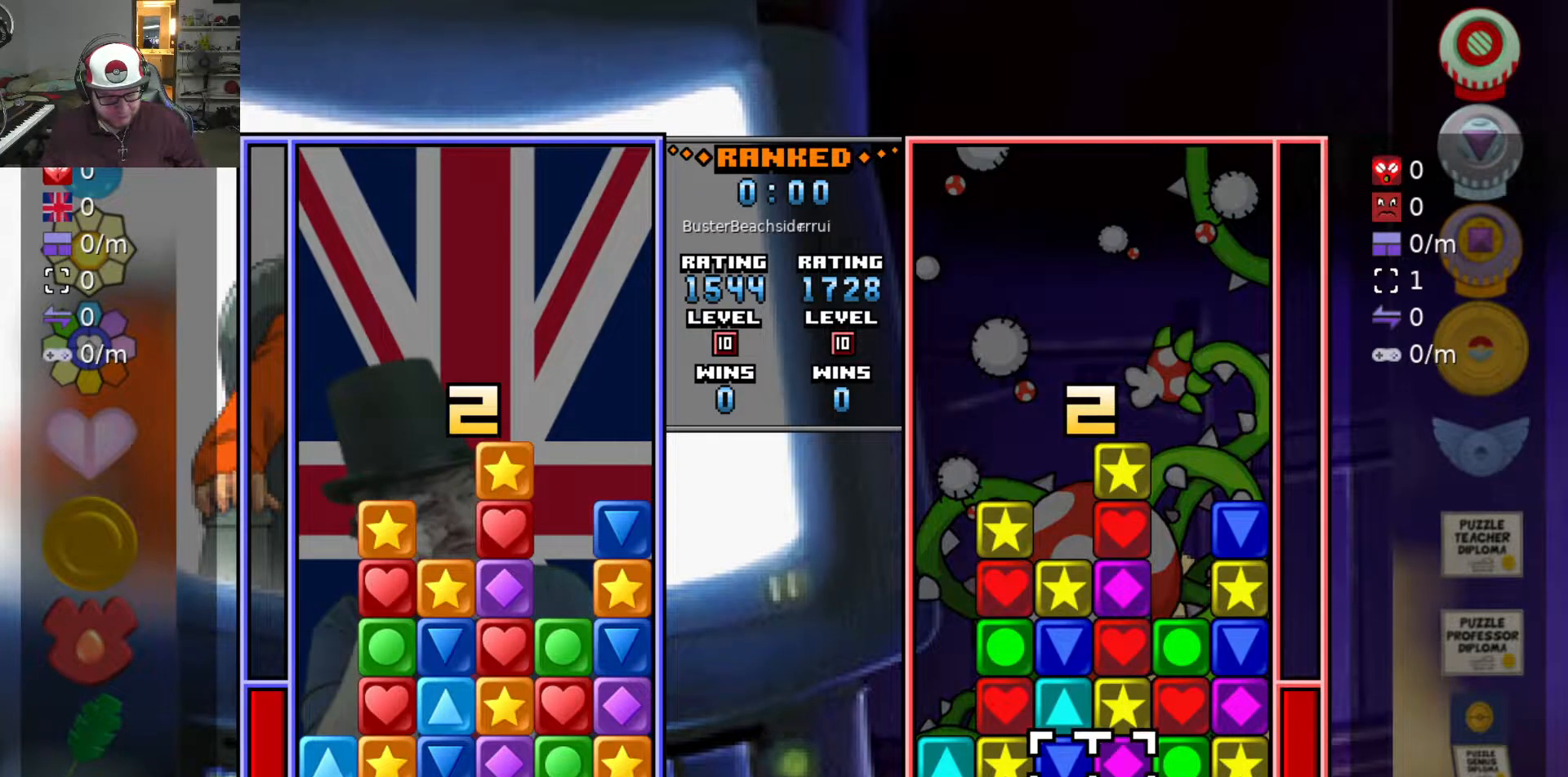
{"keys": ["a"], "events": [[117, "s", "down"], [183, "s", "up"], [283, "s", "down"], [433, "s", "up"], [483, "a", "down"]]}
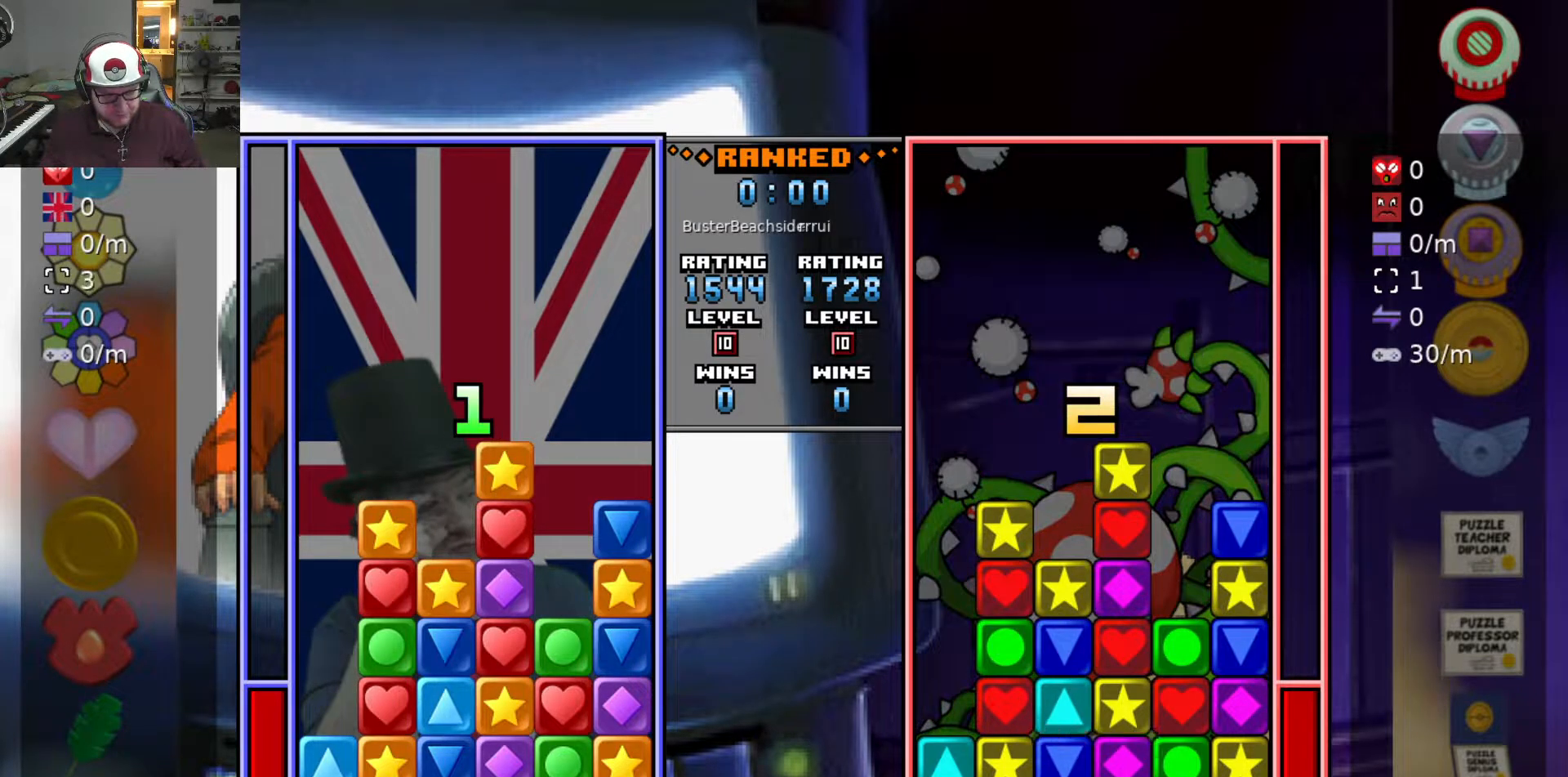
{"keys": [], "events": [[67, "a", "up"]]}
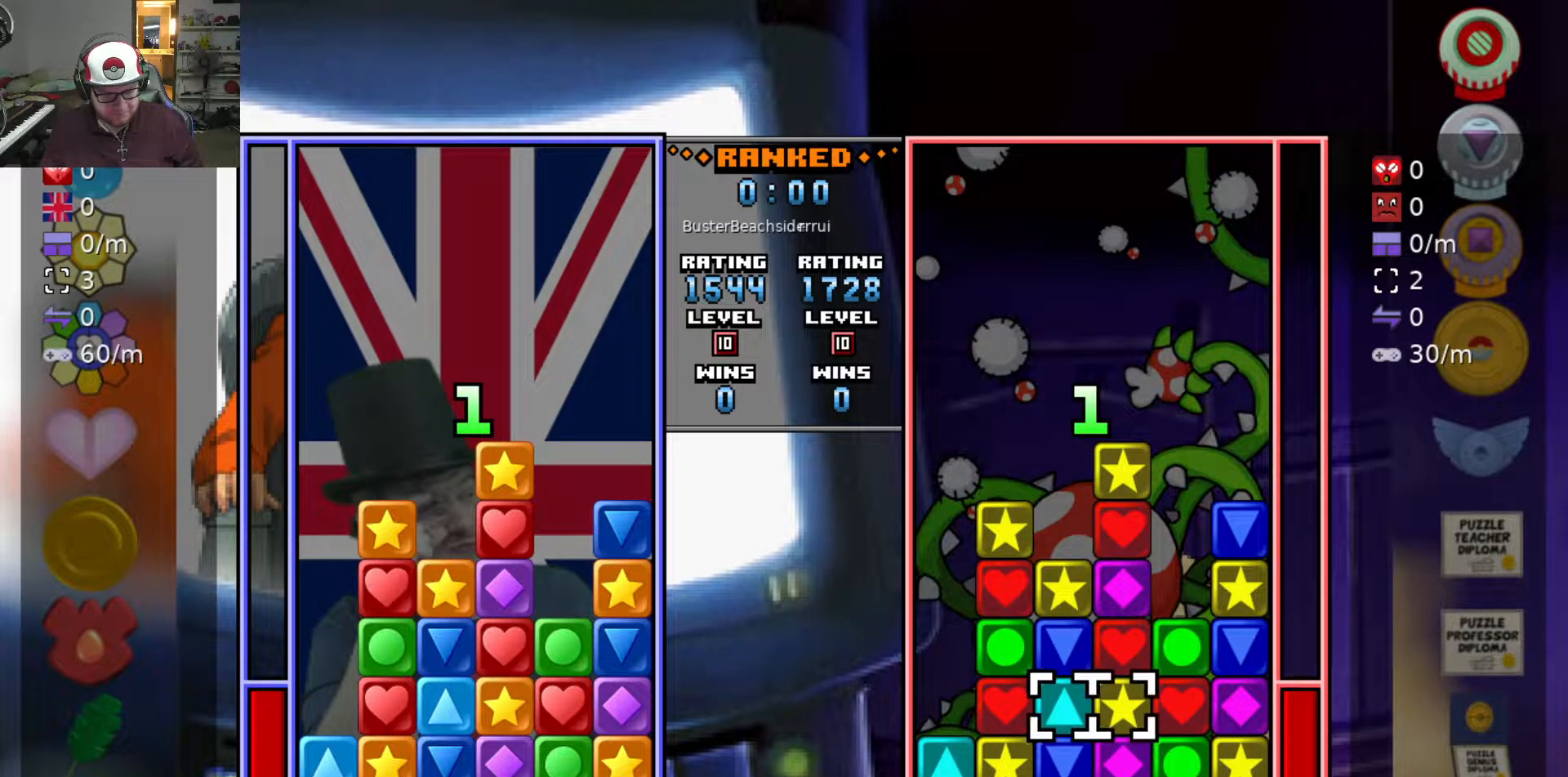
{"keys": [], "events": [[83, "swap2", "down"], [183, "d", "down"], [183, "s", "down"], [183, "swap2", "up"], [317, "d", "up"], [317, "s", "up"]]}
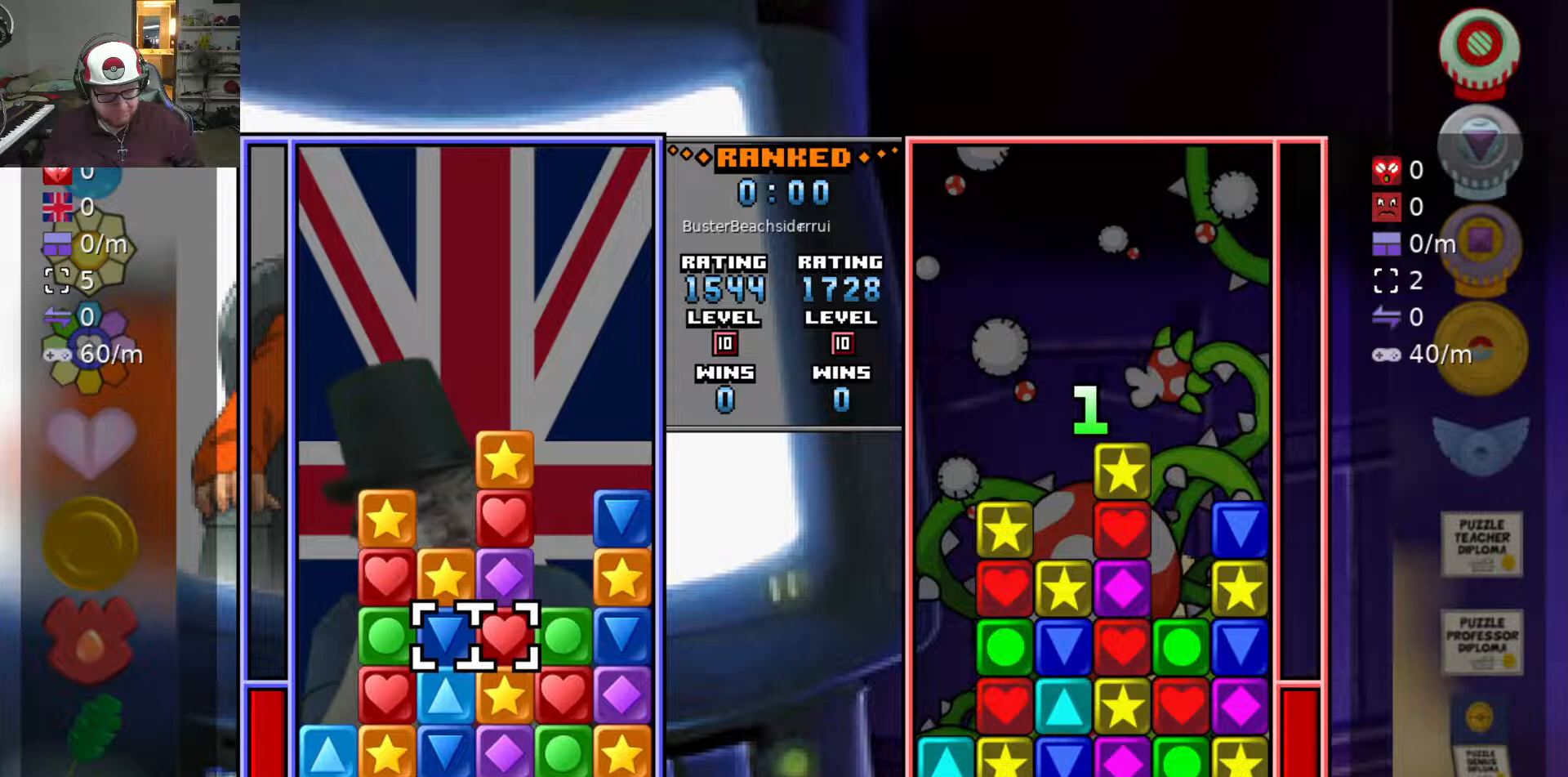
{"keys": ["w"], "events": [[150, "a", "down"], [283, "a", "up"], [433, "w", "down"]]}
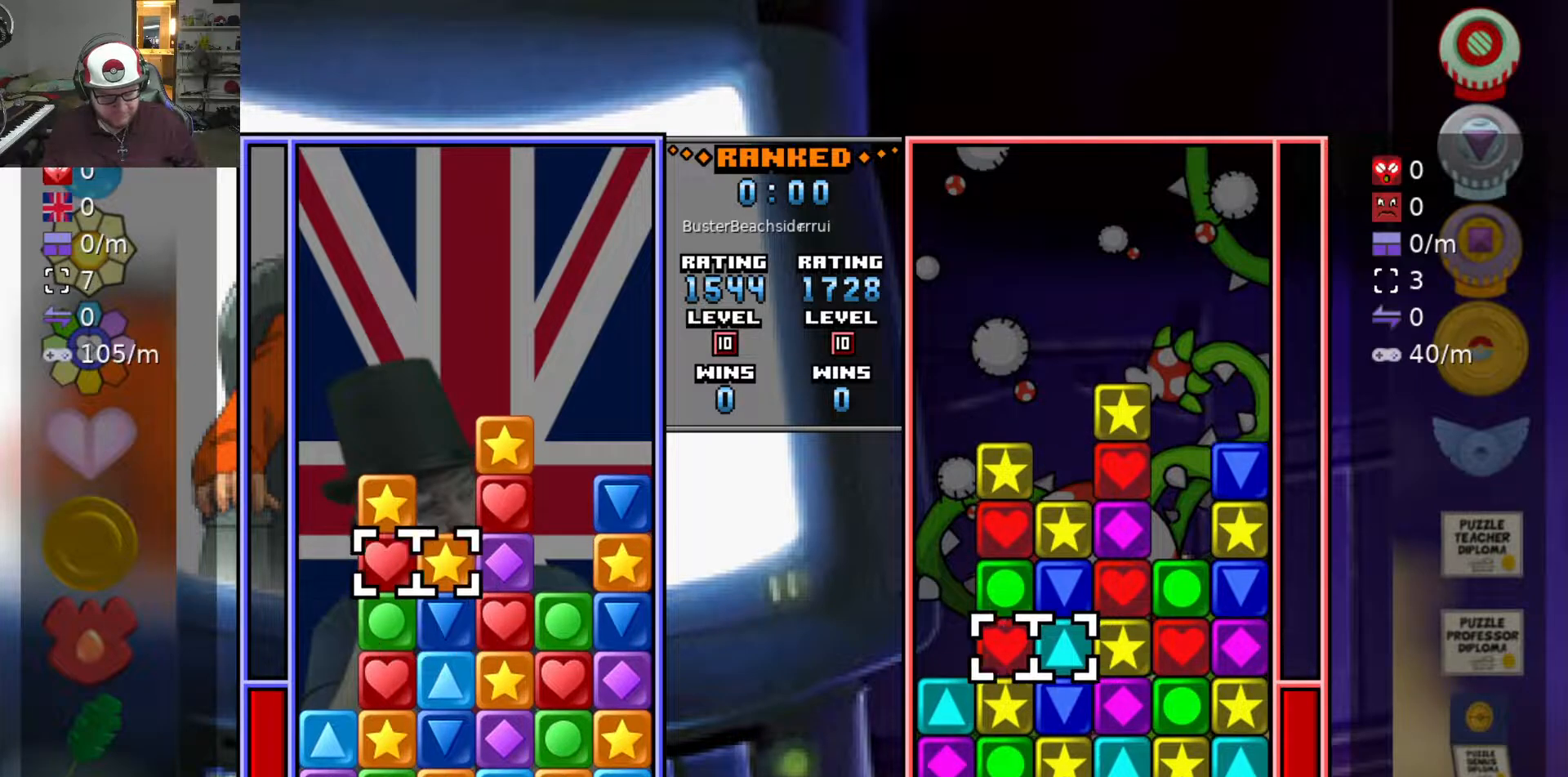
{"keys": [], "events": [[67, "swap2", "down"], [67, "w", "up"], [167, "swap2", "up"], [200, "d", "down"], [300, "d", "up"]]}
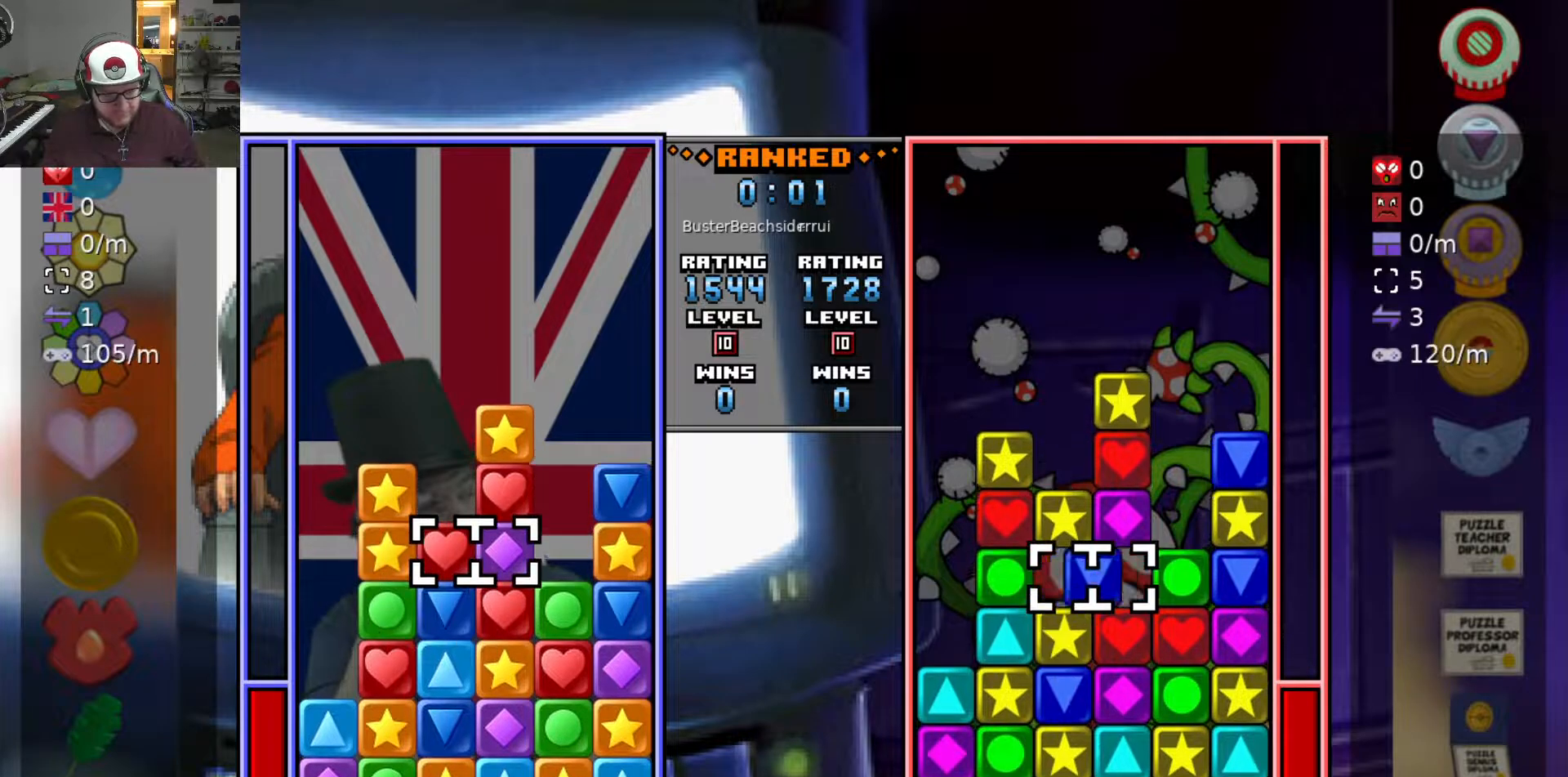
{"keys": ["swap2"], "events": [[33, "s", "down"], [133, "s", "up"], [233, "swap2", "down"], [283, "s", "down"], [317, "swap2", "up"], [417, "d", "down"], [417, "s", "up"], [500, "d", "up"], [500, "swap2", "down"]]}
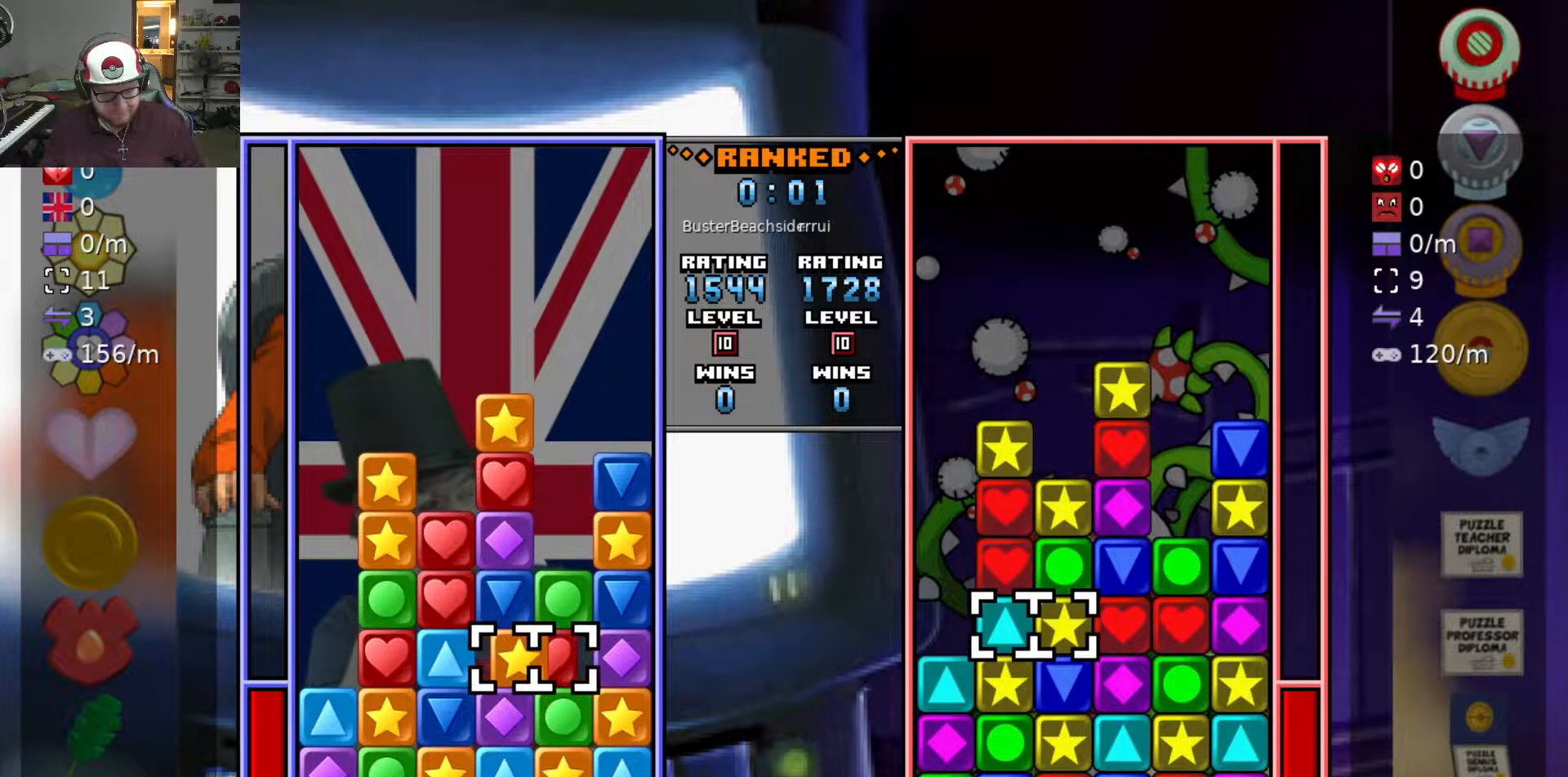
{"keys": [], "events": [[50, "a", "down"], [100, "swap2", "up"], [150, "a", "up"], [200, "a", "down"], [333, "a", "up"], [383, "d", "down"], [483, "d", "up"]]}
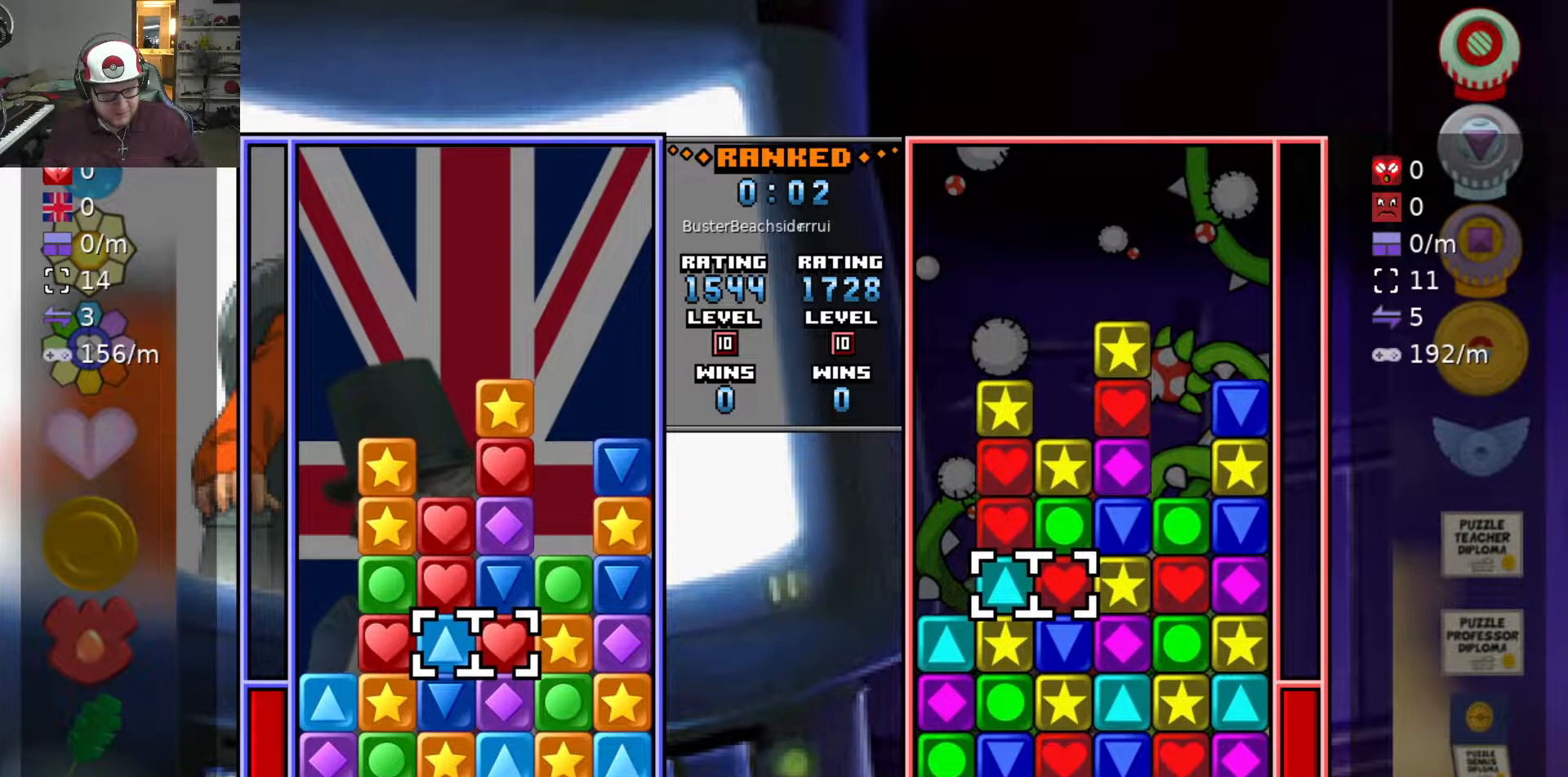
{"keys": ["swap2"], "events": [[67, "w", "down"], [167, "w", "up"], [217, "w", "down"], [267, "swap2", "down"], [300, "w", "up"], [350, "swap2", "up"], [400, "s", "down"], [450, "s", "up"], [450, "swap2", "down"]]}
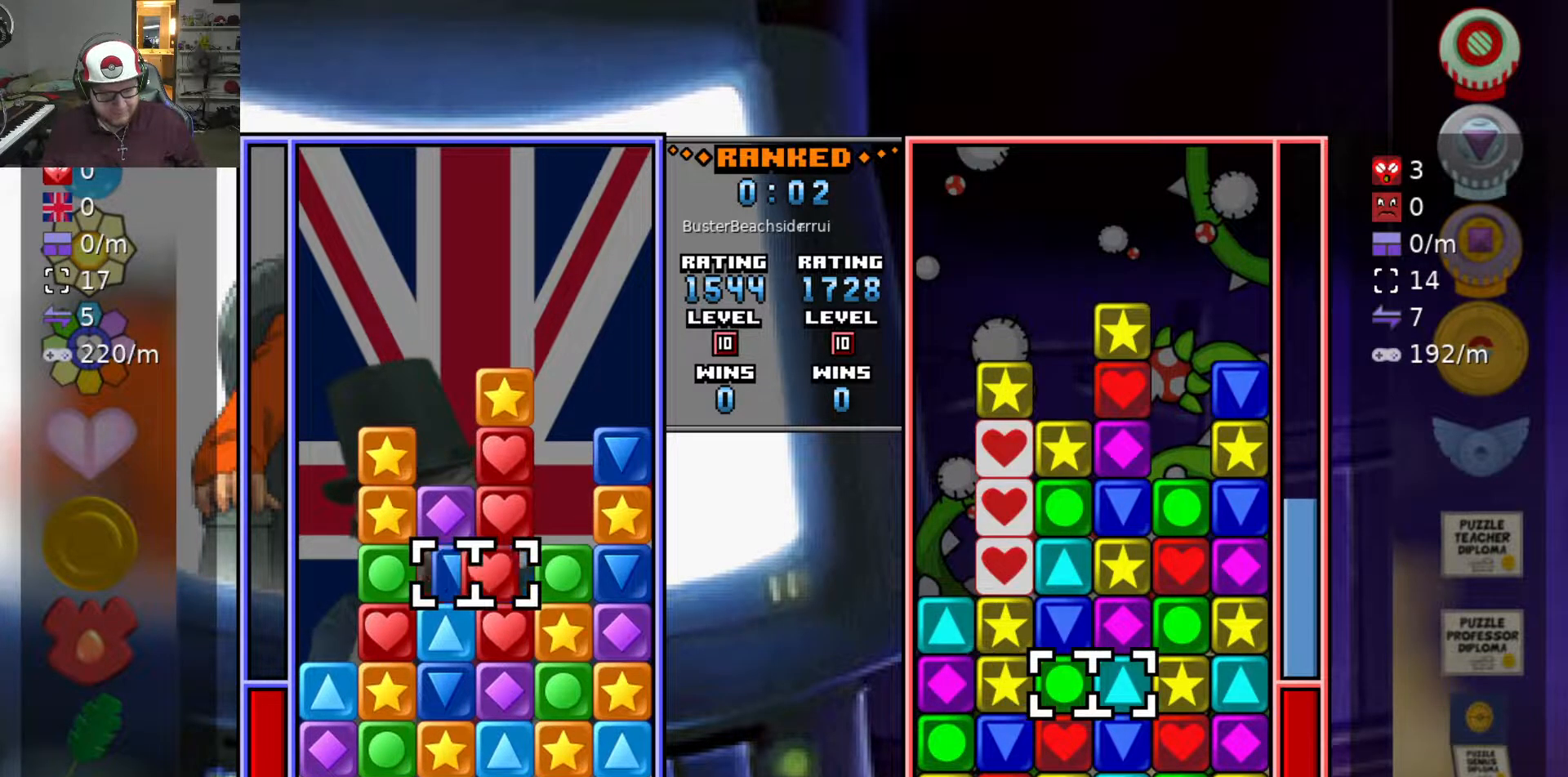
{"keys": ["d"], "events": [[50, "s", "down"], [50, "swap2", "up"], [100, "s", "up"], [183, "s", "down"], [267, "s", "up"], [417, "d", "down"]]}
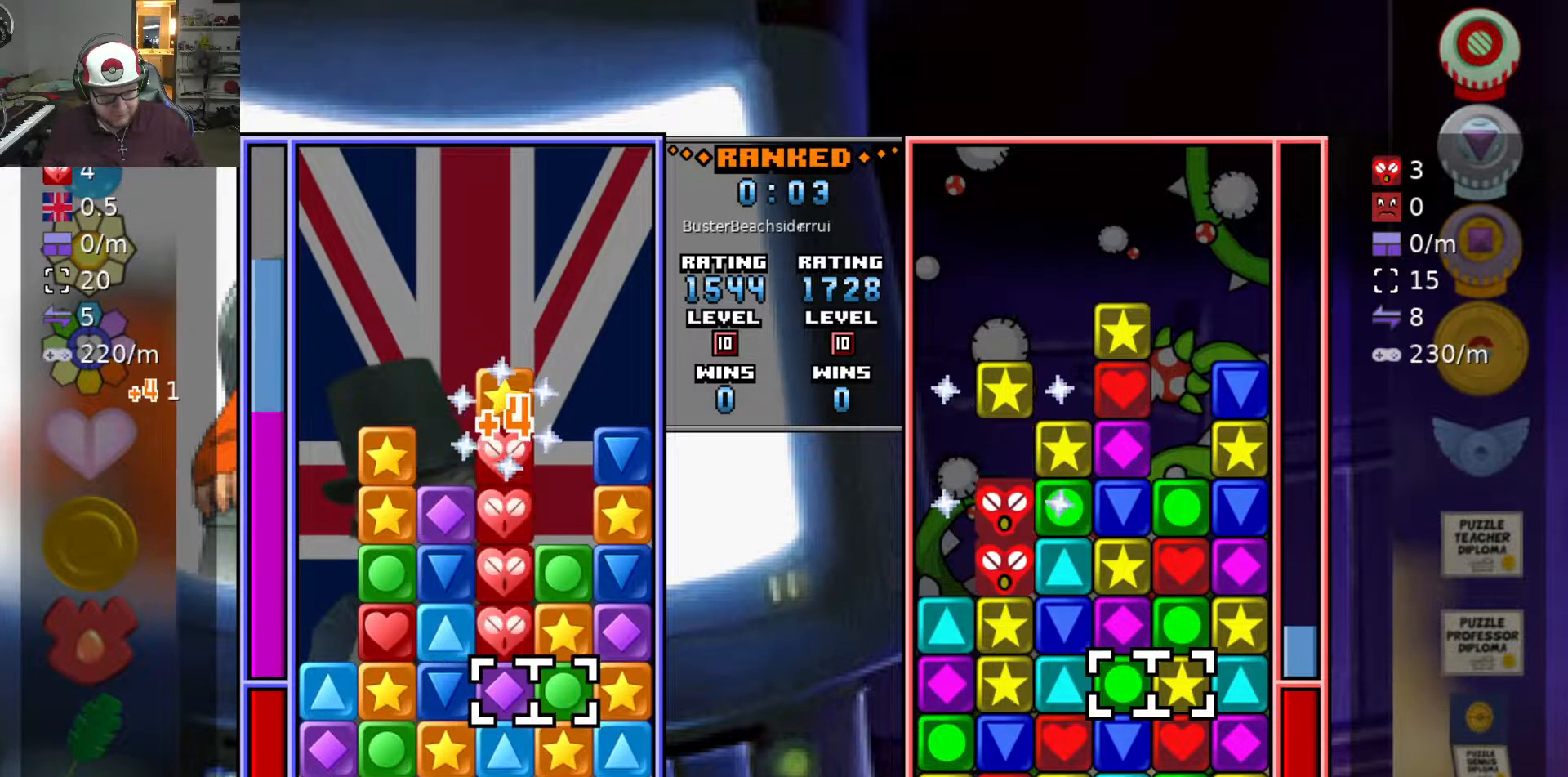
{"keys": ["d", "w"], "events": [[150, "d", "up"], [250, "a", "down"], [350, "s", "down"], [350, "swap2", "down"], [383, "a", "up"], [433, "s", "up"], [433, "swap2", "up"], [483, "d", "down"], [483, "w", "down"]]}
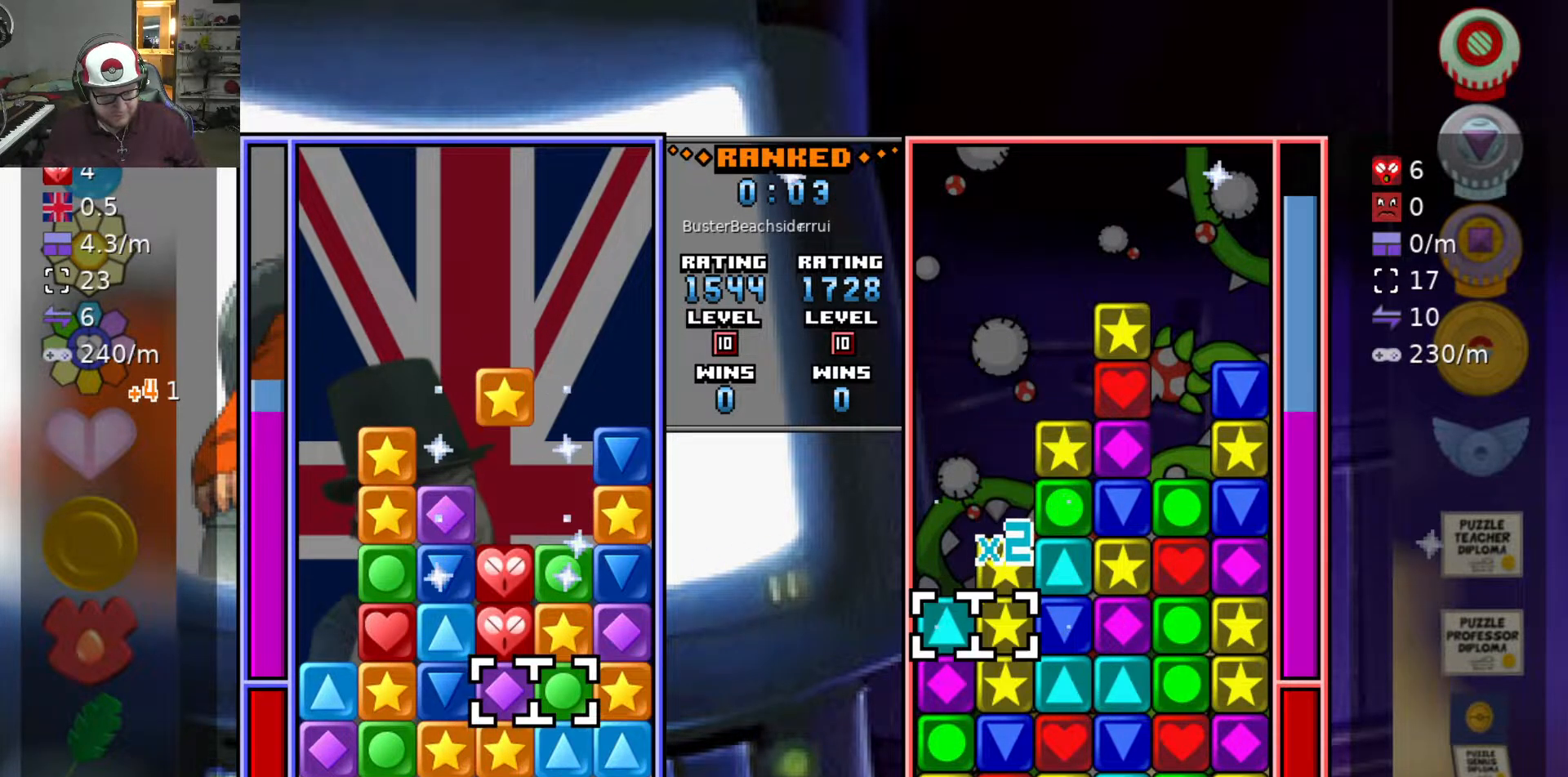
{"keys": [], "events": [[17, "d", "up"], [17, "swap2", "down"], [67, "a", "down"], [67, "w", "up"], [117, "swap", "down"], [167, "swap2", "up"], [217, "a", "up"], [217, "swap", "up"], [317, "d", "down"], [450, "d", "up"]]}
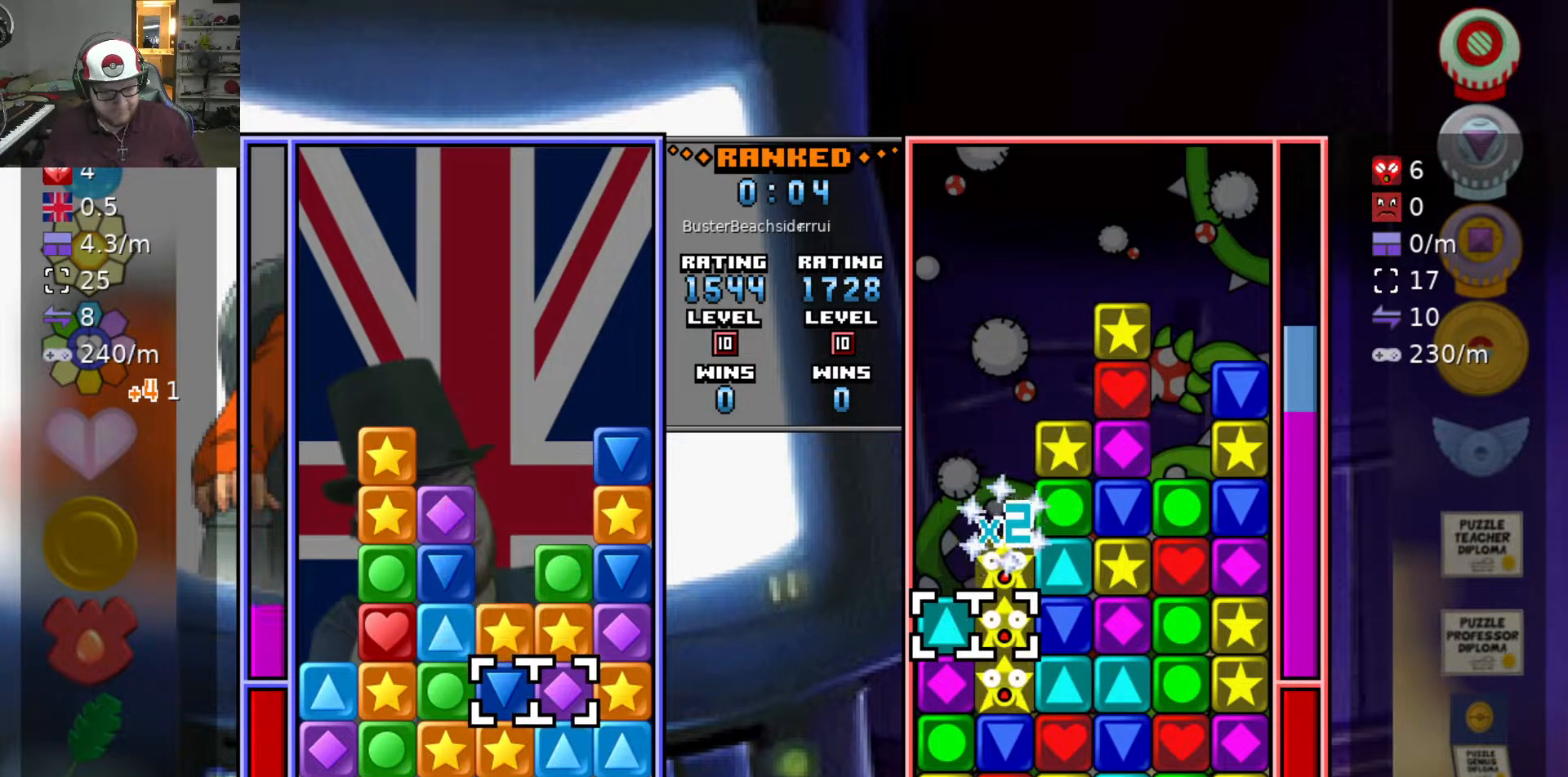
{"keys": ["d", "w"], "events": [[83, "a", "down"], [183, "a", "up"], [233, "a", "down"], [317, "a", "up"], [317, "swap2", "down"], [367, "d", "down"], [417, "swap2", "up"], [467, "w", "down"]]}
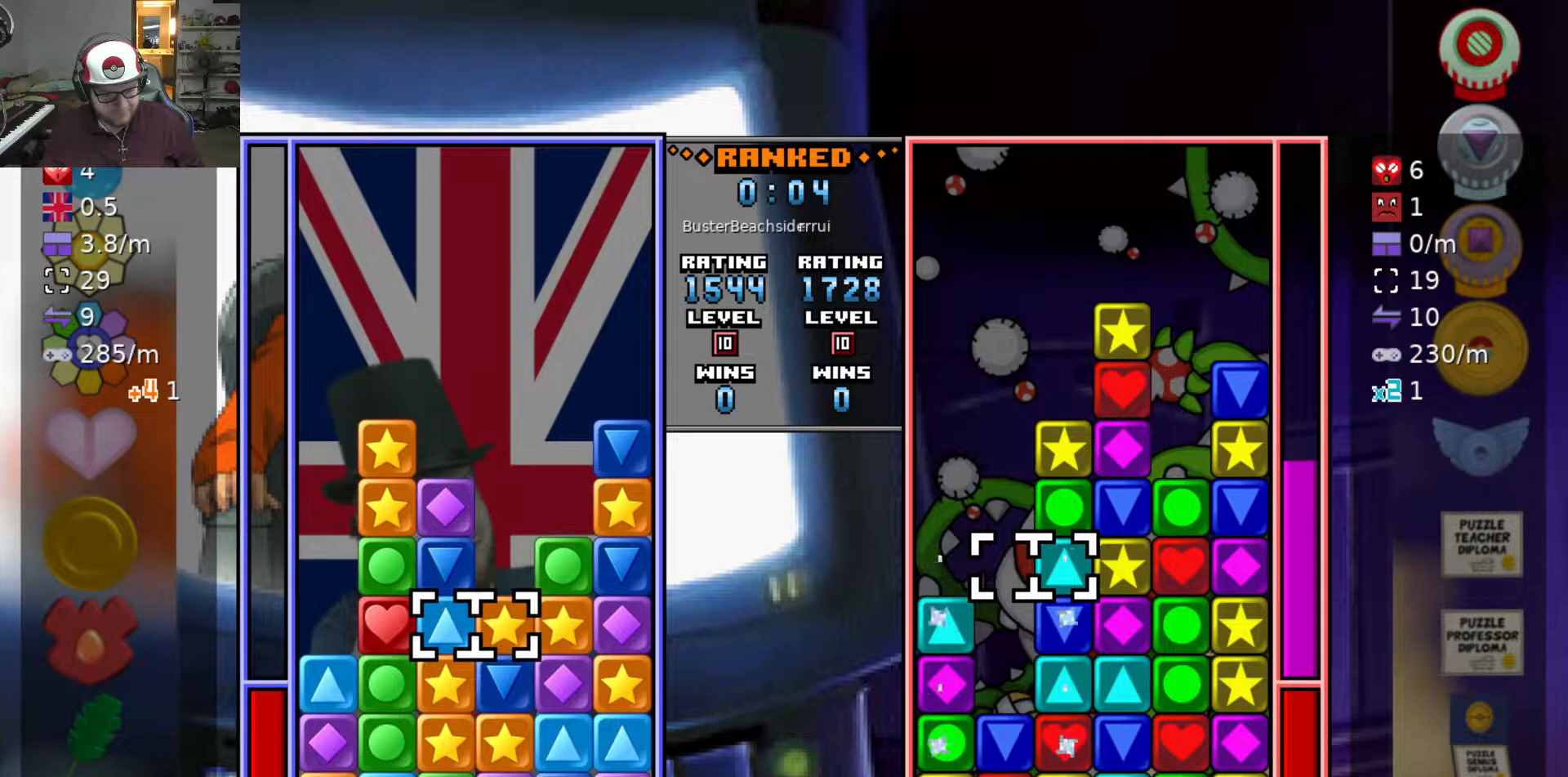
{"keys": [], "events": [[17, "d", "up"], [67, "w", "up"], [233, "swap2", "down"], [333, "swap2", "up"], [383, "s", "down"], [483, "s", "up"]]}
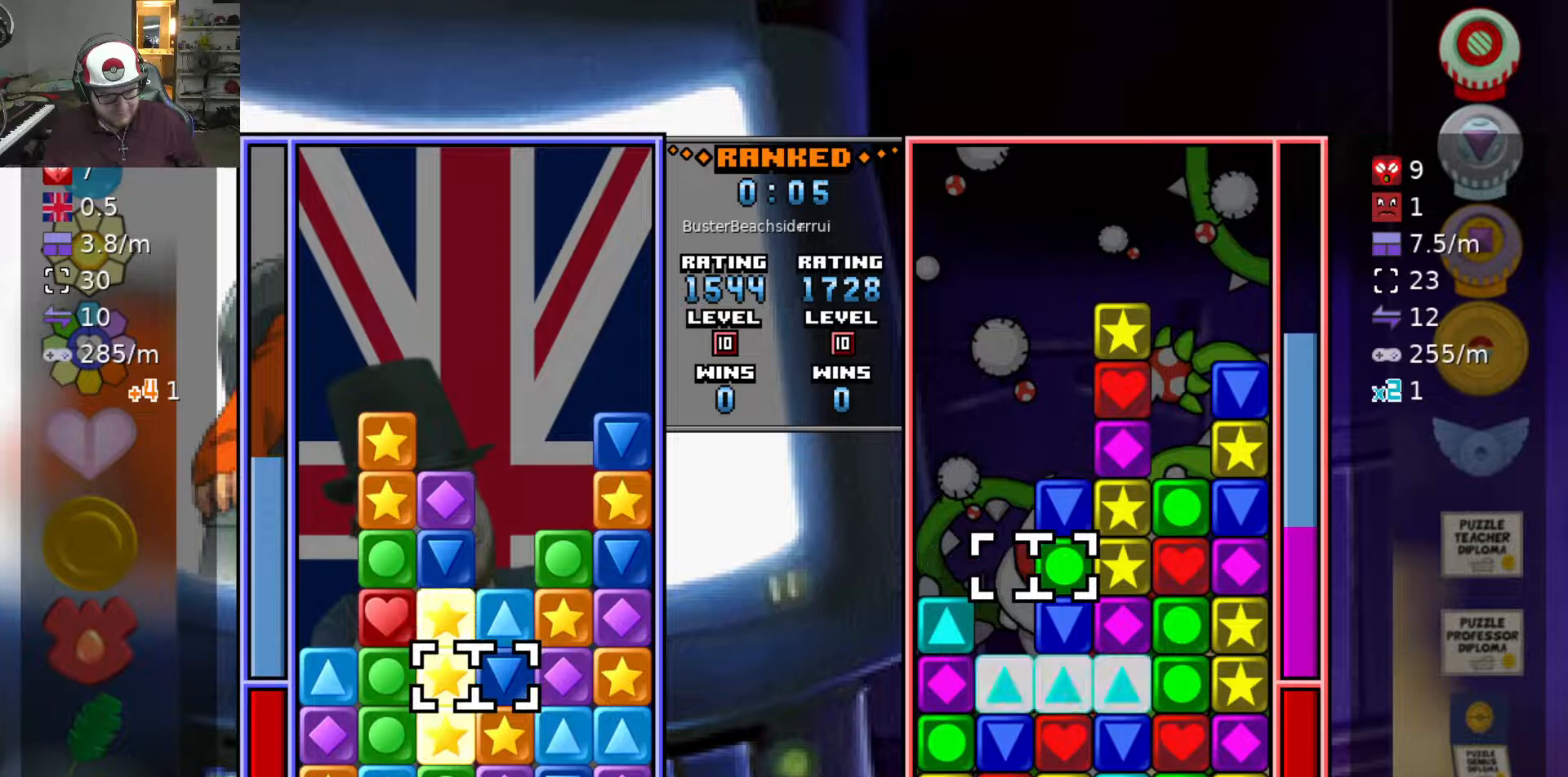
{"keys": [], "events": [[217, "s", "down"], [350, "d", "down"], [350, "s", "up"], [483, "d", "up"]]}
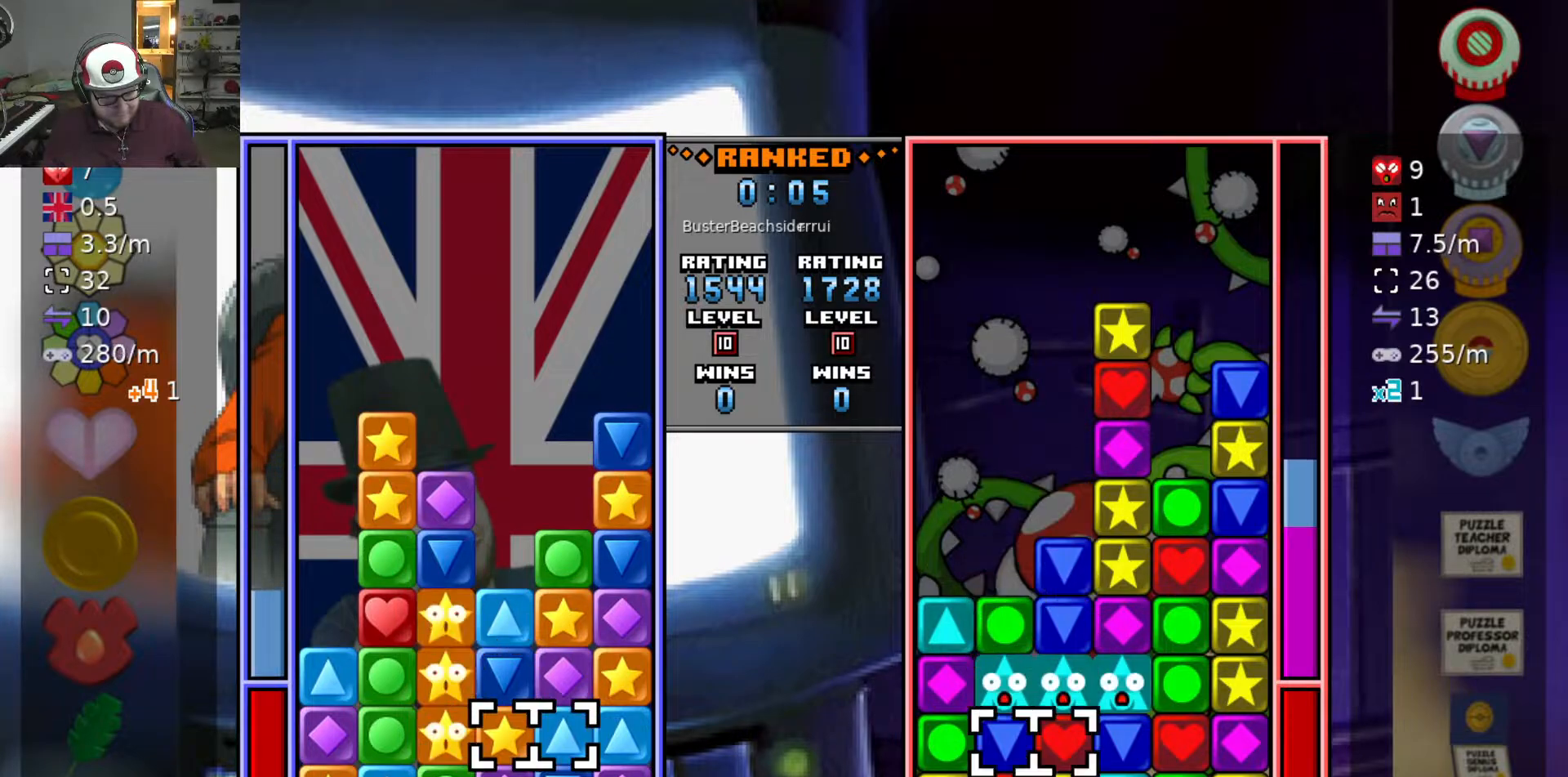
{"keys": ["swap2"], "events": [[33, "s", "down"], [183, "s", "up"], [183, "swap2", "down"], [233, "swap2", "up"], [283, "a", "down"], [317, "w", "down"], [367, "a", "up"], [417, "w", "up"], [467, "swap2", "down"]]}